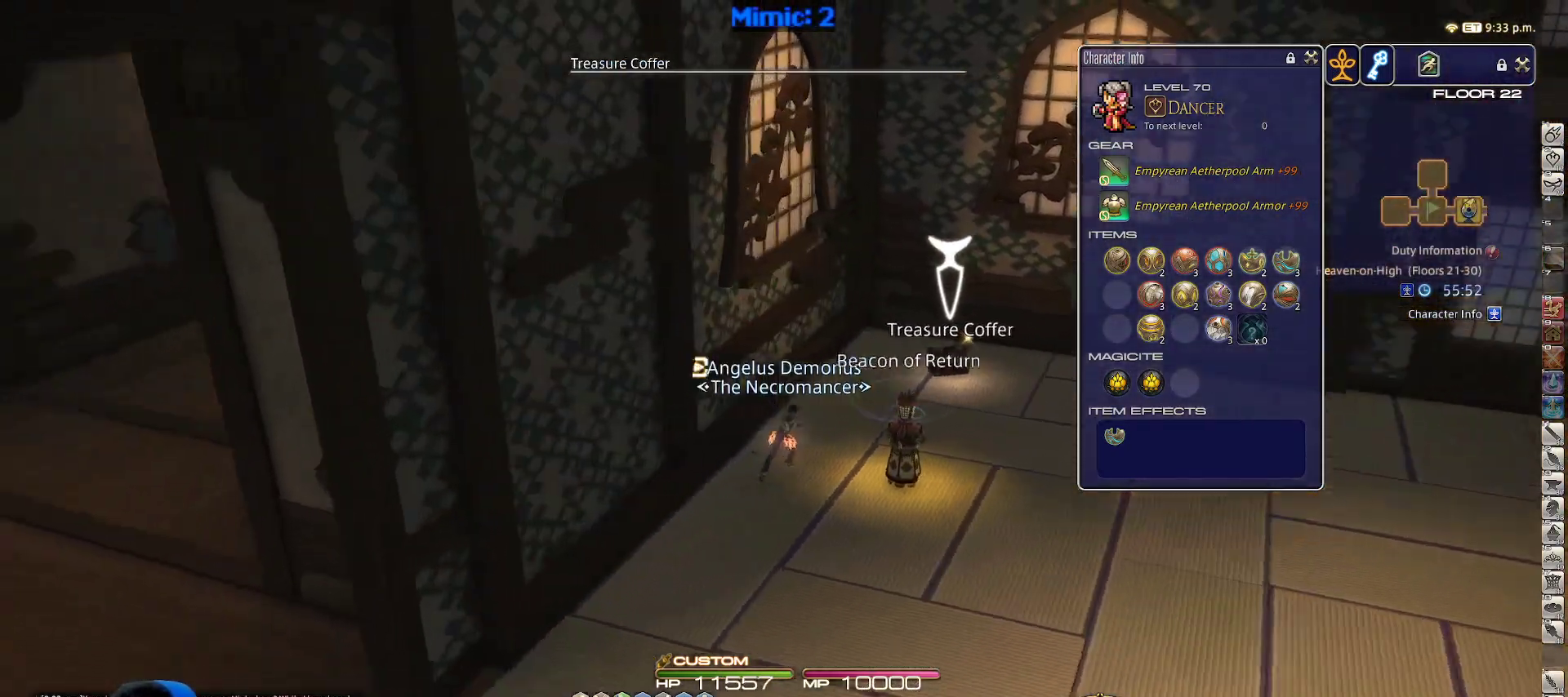
Gameplay with keyboard; each line is a JSON object with the keys held at the frame after it. "events" lists presses ("down") and releases ("up") of ".", "/", "0", "1", "2", "3", "4", "5", "6", "7", "8", "9", "a", "alt_l", "alt_r", "b", "backslash", "backspace", "c", "caps_lock", "comma", "ctrl_l", "ctrl_r", "d", "down", "e", "equals", "escape", "f", "f1", "f10", "f11", "f12", "f2", "f3", "f4", "f5", "f6", "f7", "f8", "f9", "g", "h", "i", "j", "k", "l", "lbracket", "left", "m", "minus", "n", "o", "p", "q", "quote", "r", "rbracket", "return", "right", "s", "semicolon", "shift_l", "shift_r", "space", "super_l", "super_r", "t", "tab", "tilde", "u", "up", "v", "w", "x", "y" and "z" between this image and that frame as [ms after this image, input, new state], when the widget could be followed in between. No other keys are recorded. Mouse input is not recorded.
{"keys": ["d", "return", "w"], "events": [[67, "p", "up"], [450, "return", "down"]]}
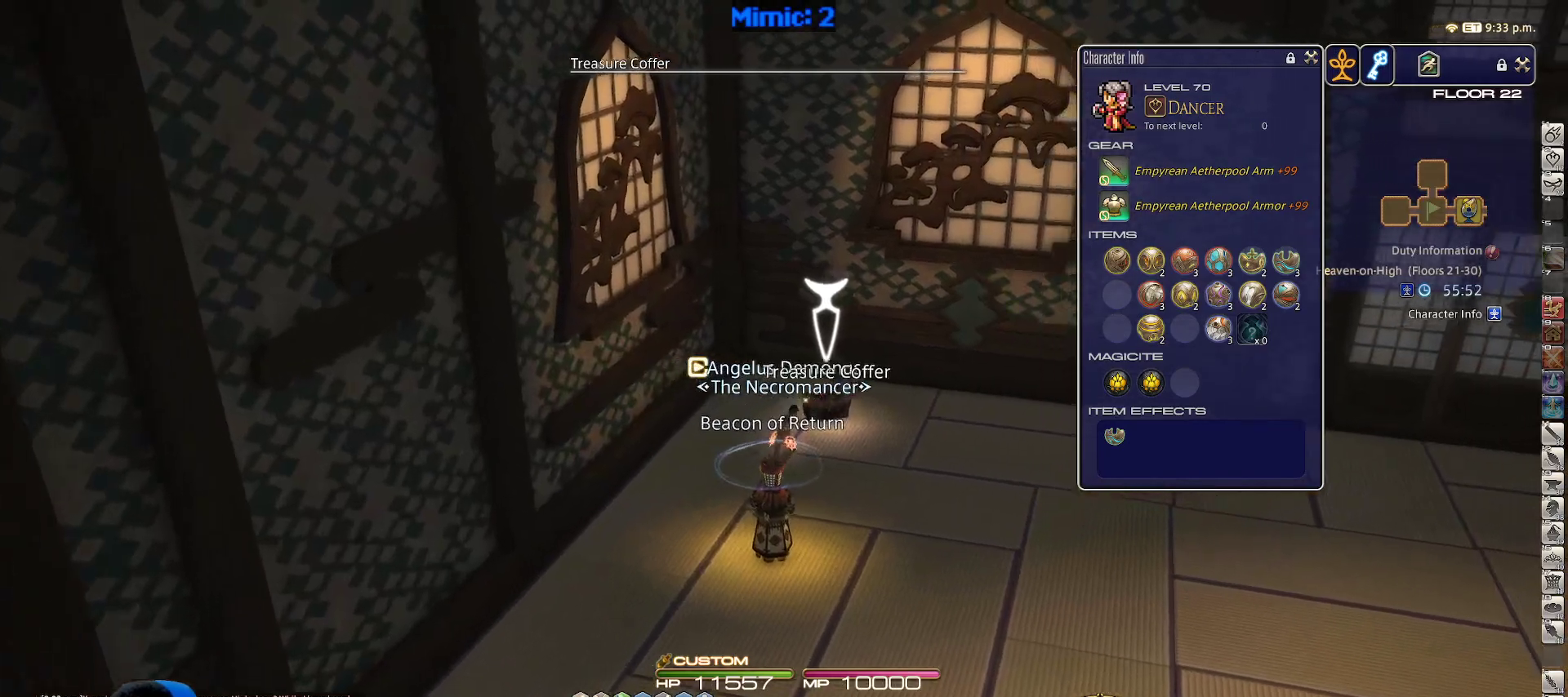
{"keys": ["d", "rbracket"], "events": [[33, "return", "up"], [217, "return", "down"], [317, "return", "up"], [417, "return", "down"], [417, "w", "up"], [450, "rbracket", "down"], [500, "return", "up"]]}
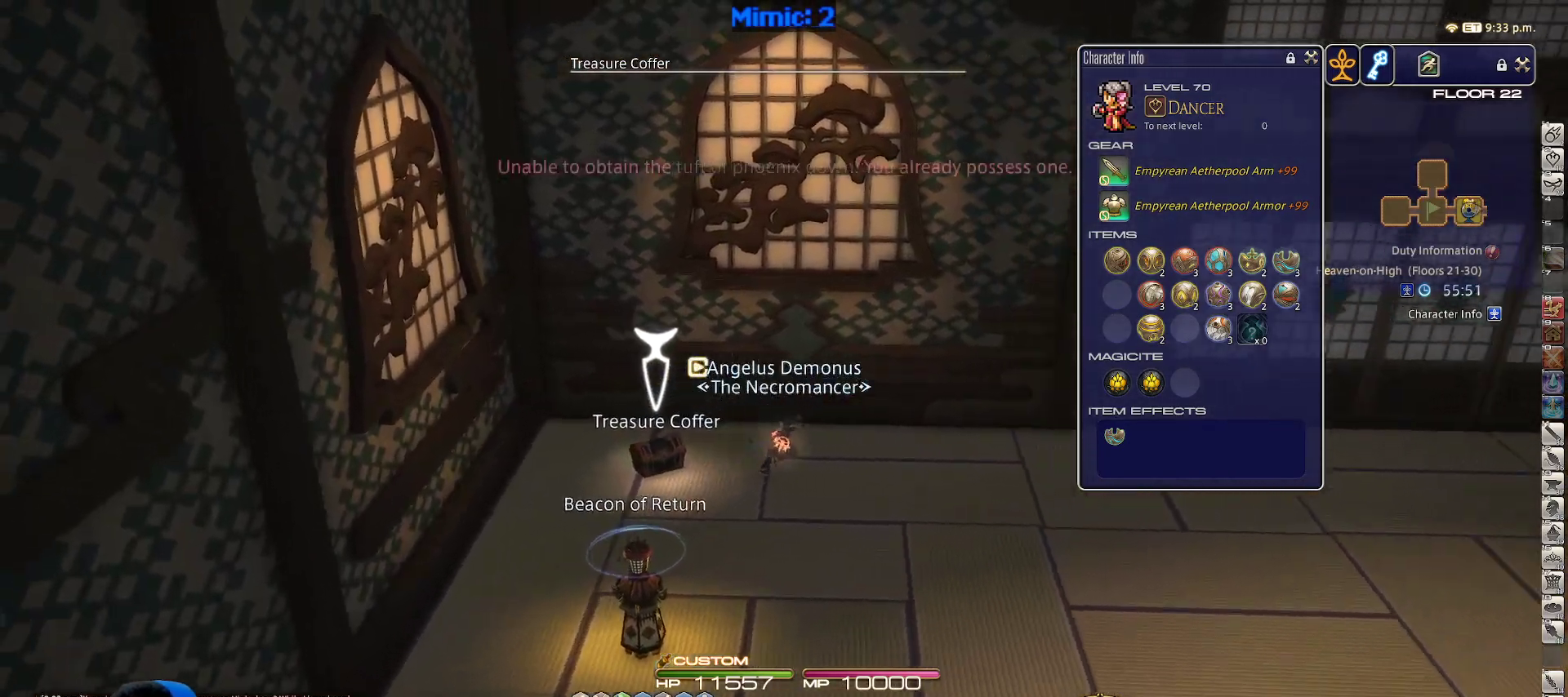
{"keys": ["d", "rbracket", "w"], "events": [[200, "w", "down"]]}
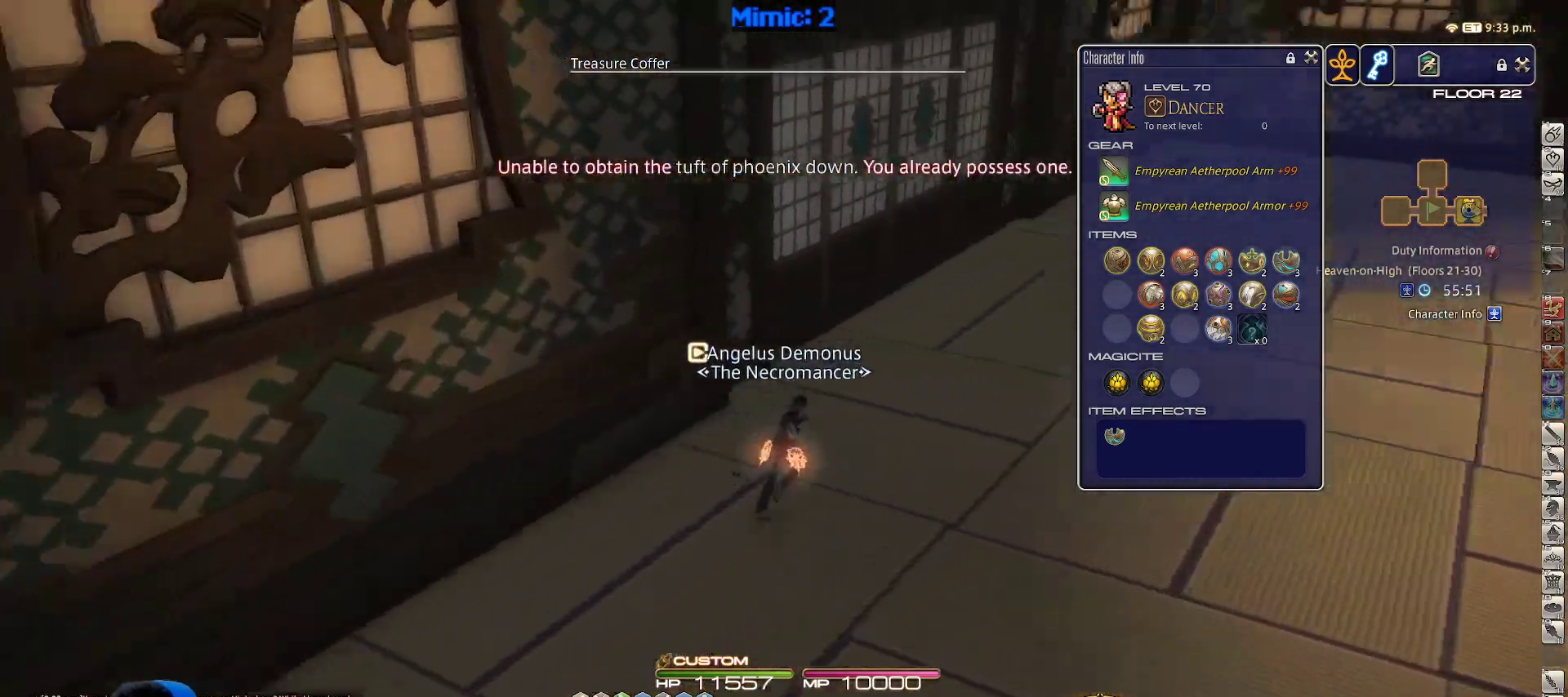
{"keys": ["w"], "events": [[33, "d", "up"], [300, "rbracket", "up"]]}
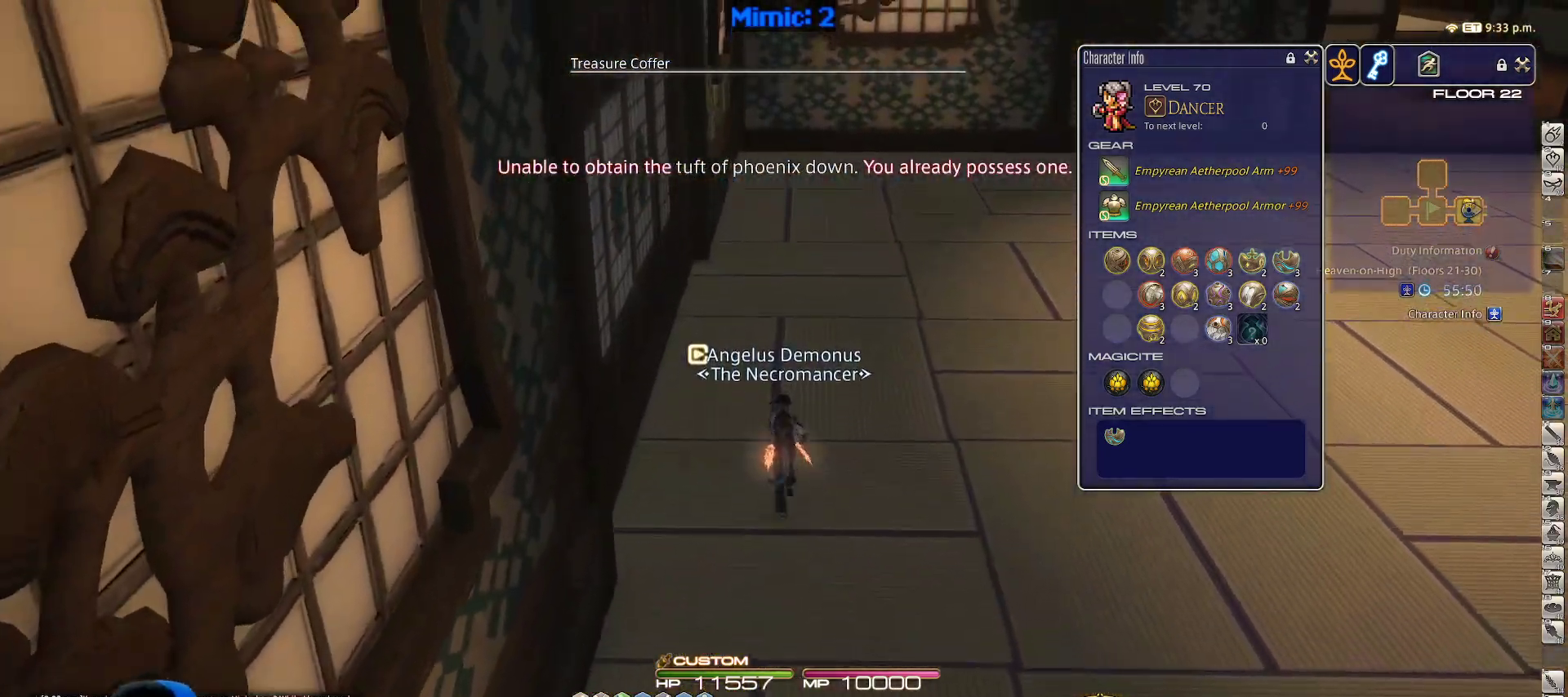
{"keys": ["d", "w"], "events": [[417, "d", "down"]]}
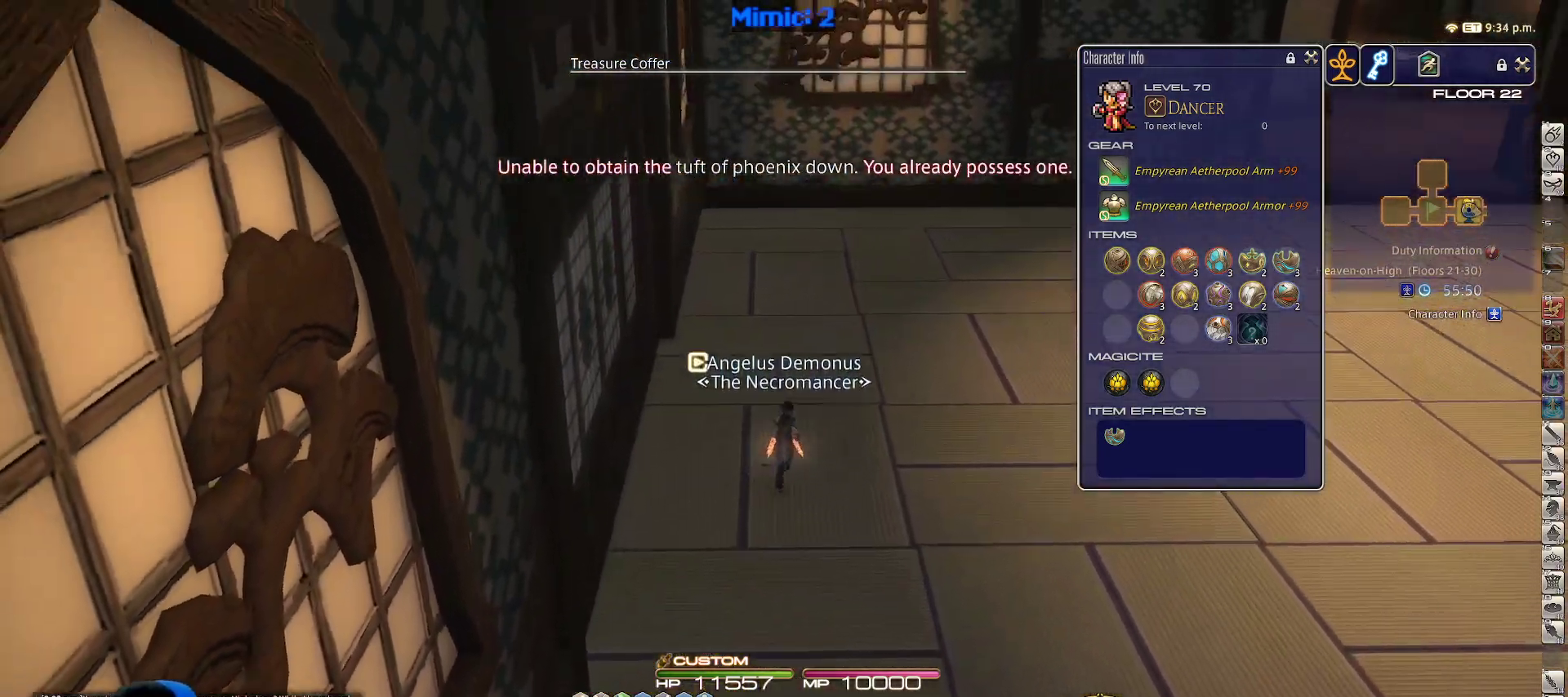
{"keys": ["w"], "events": [[50, "d", "up"]]}
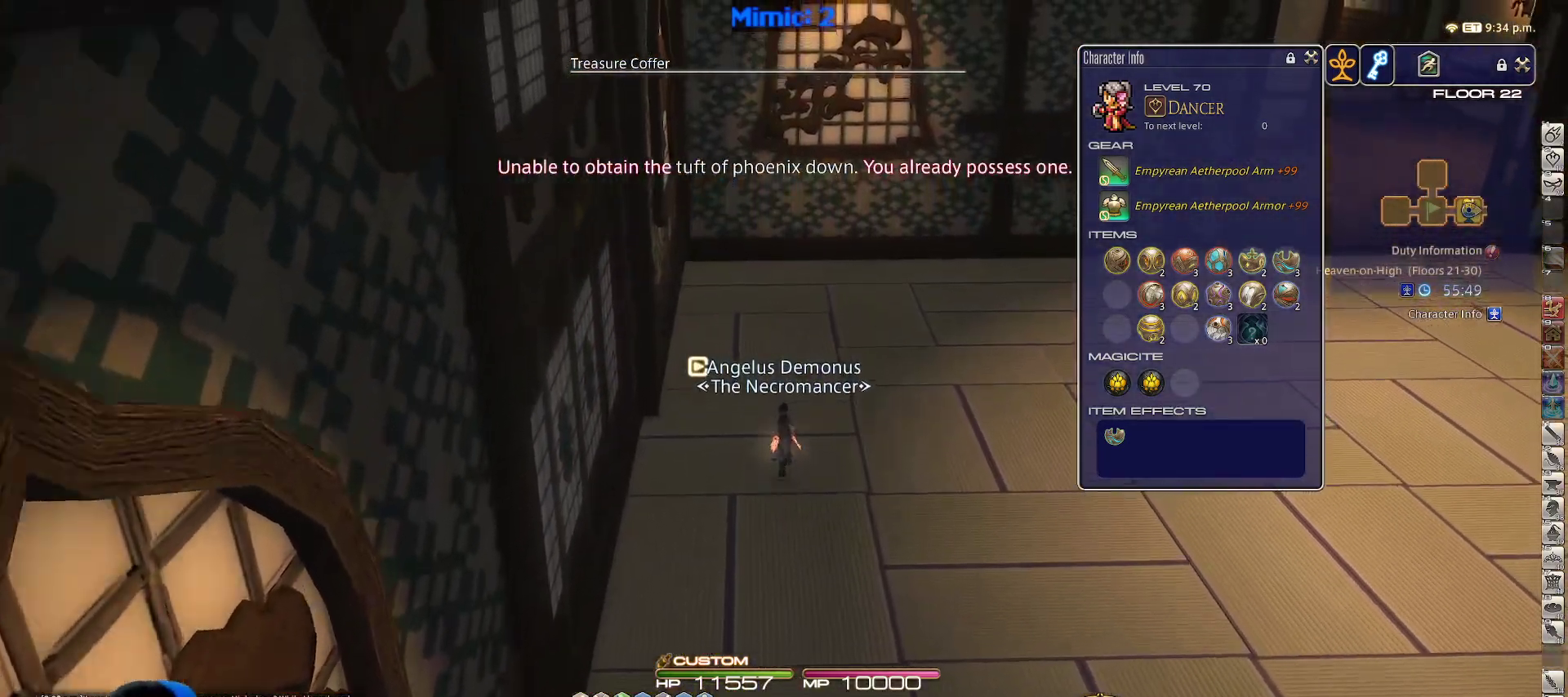
{"keys": ["w"], "events": []}
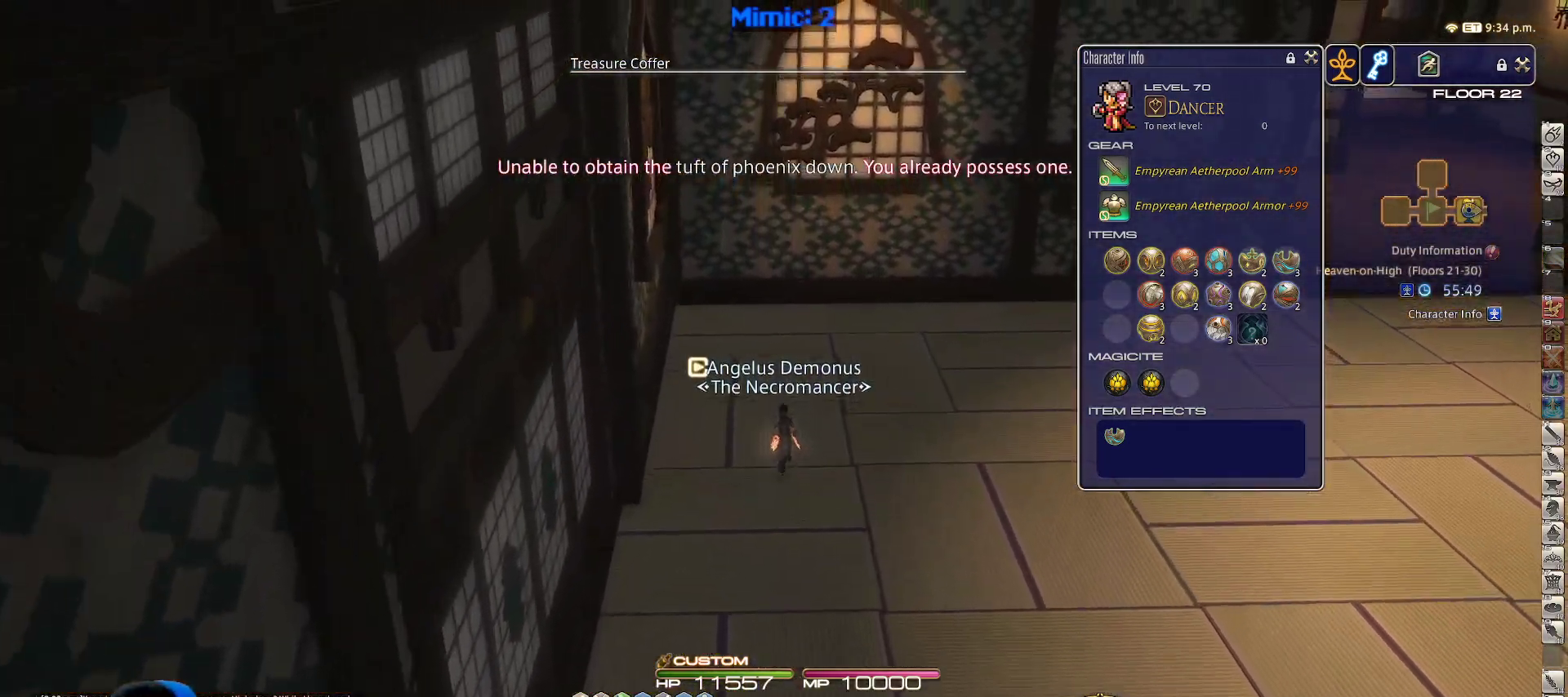
{"keys": ["w"], "events": []}
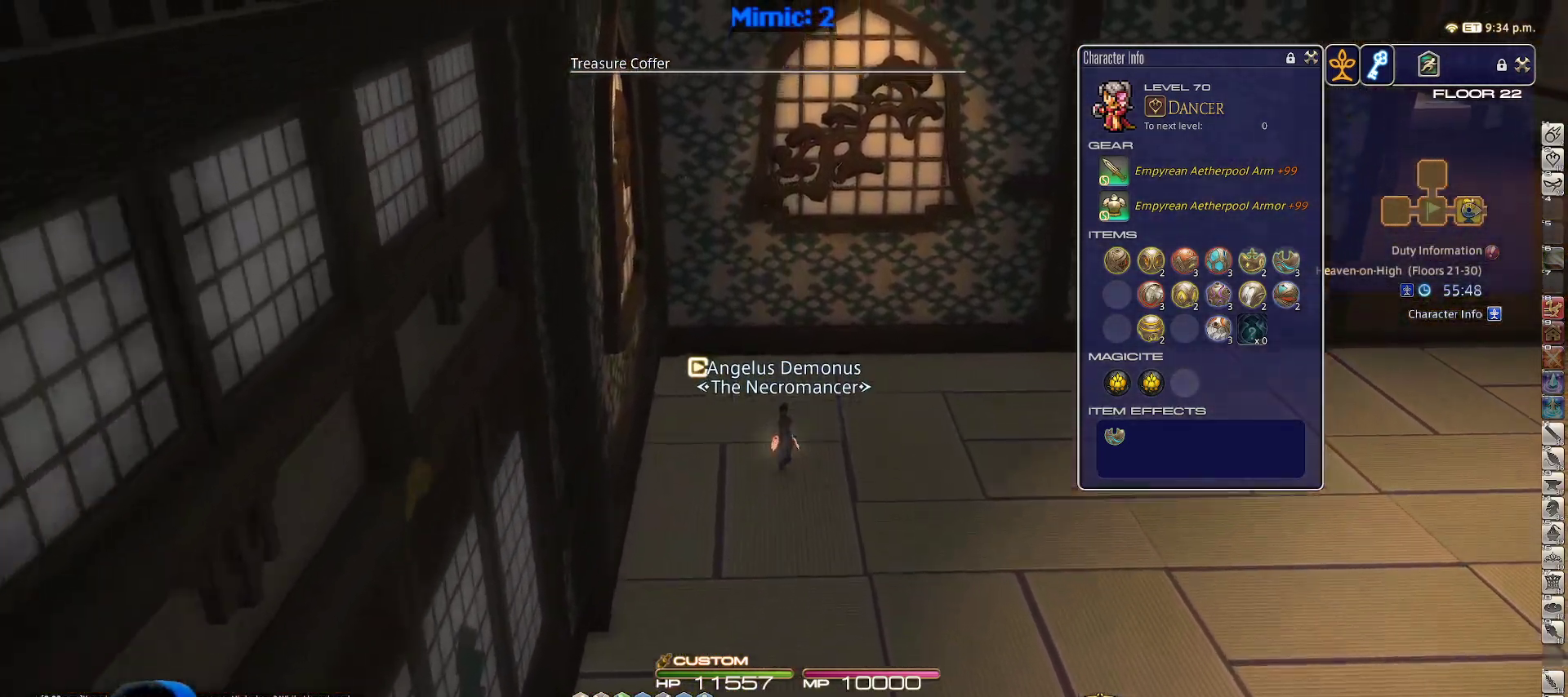
{"keys": ["d", "w"], "events": [[283, "d", "down"]]}
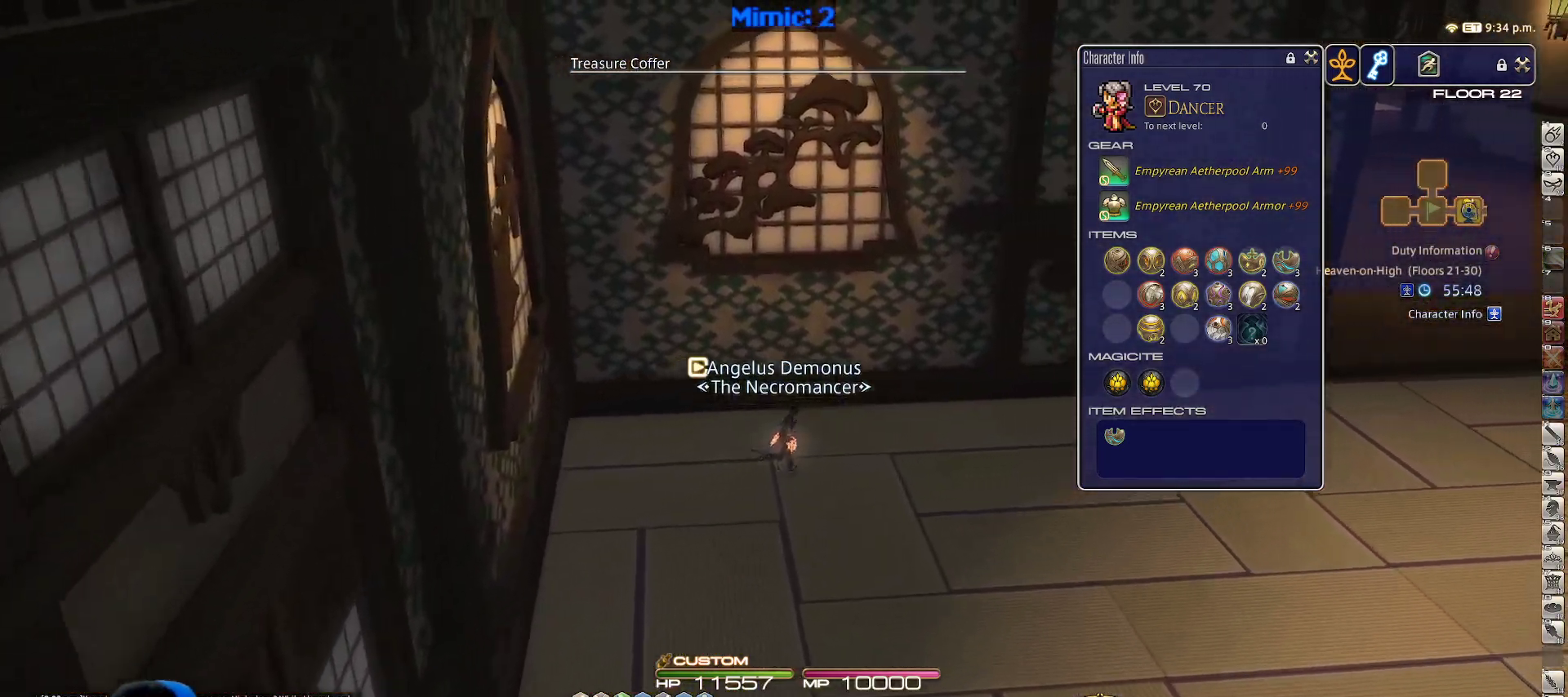
{"keys": ["d", "rbracket", "w"], "events": [[117, "rbracket", "down"]]}
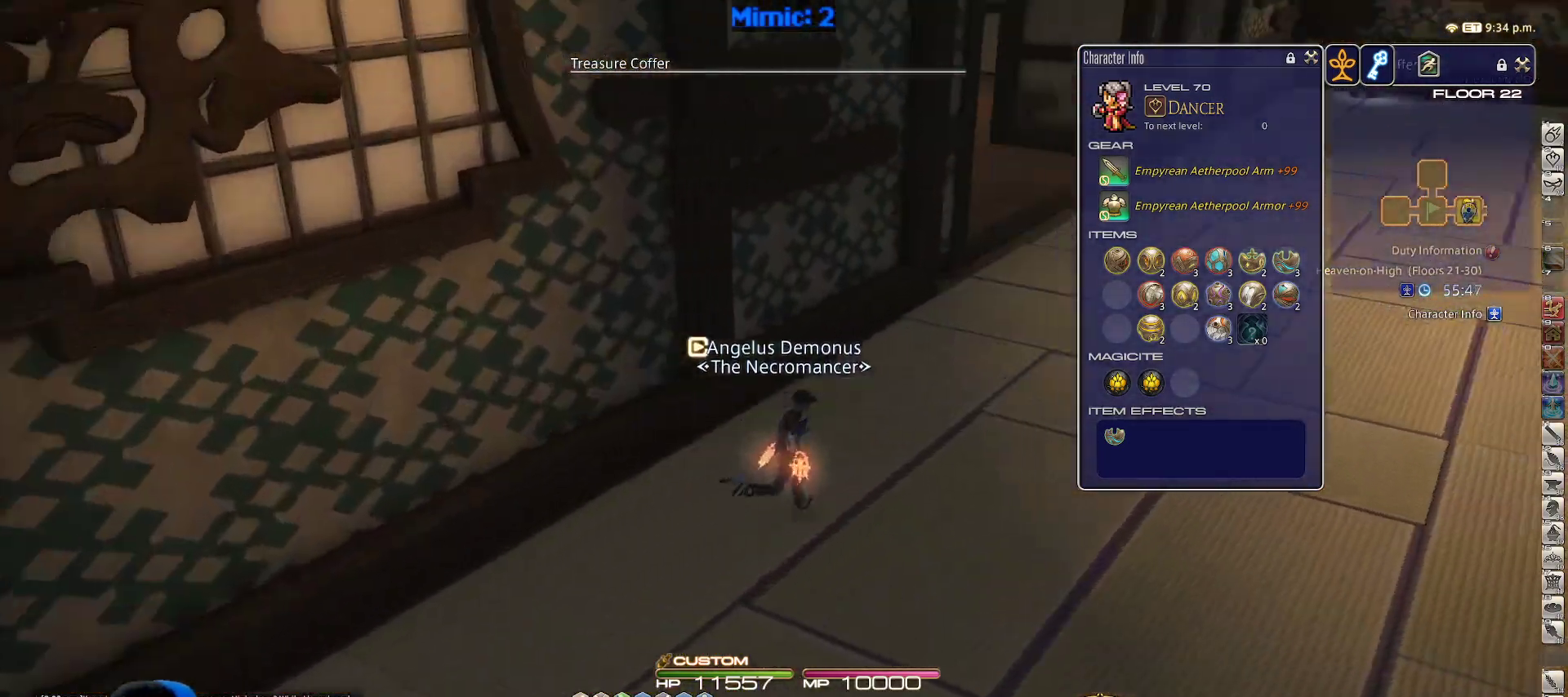
{"keys": ["w"], "events": [[100, "d", "up"], [233, "q", "down"], [317, "rbracket", "up"], [367, "q", "up"]]}
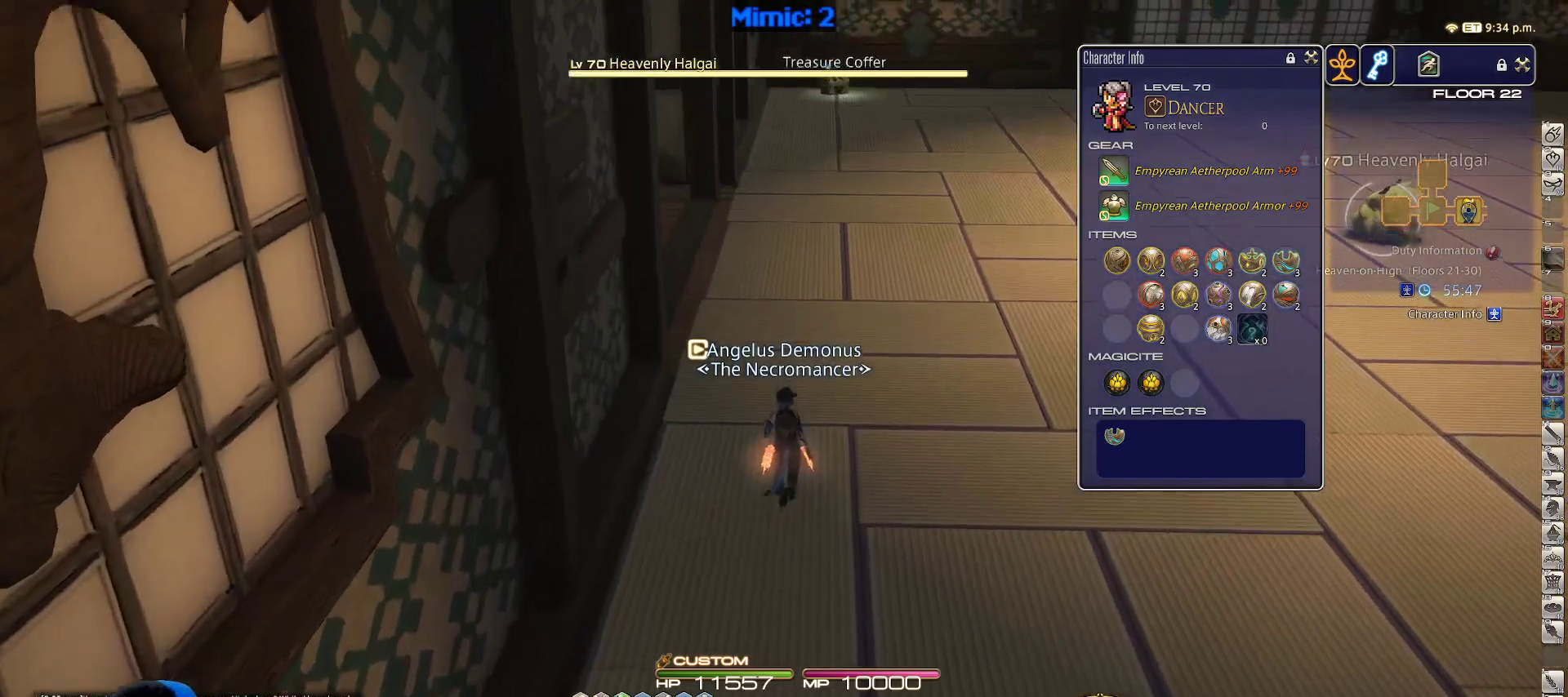
{"keys": ["w"], "events": []}
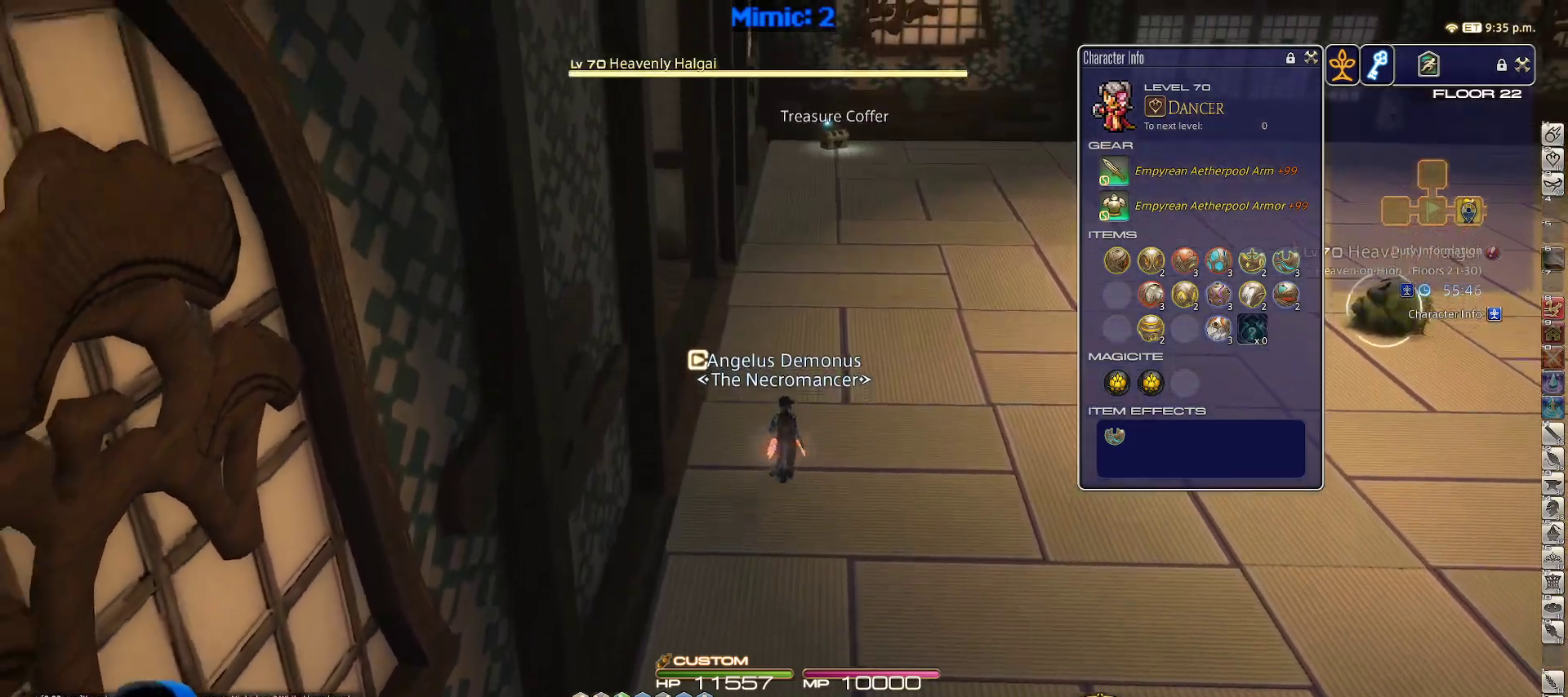
{"keys": ["w"], "events": []}
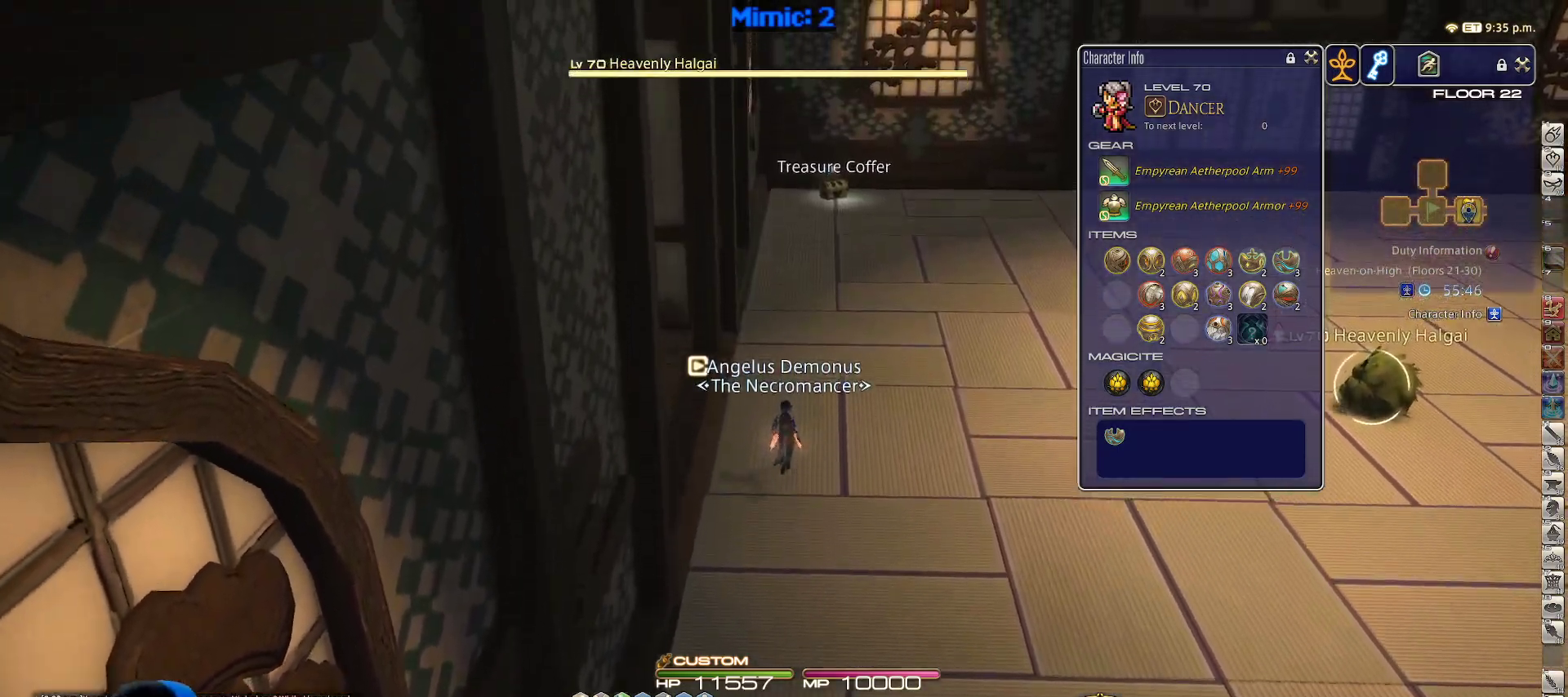
{"keys": ["w"], "events": [[83, "a", "down"], [283, "a", "up"]]}
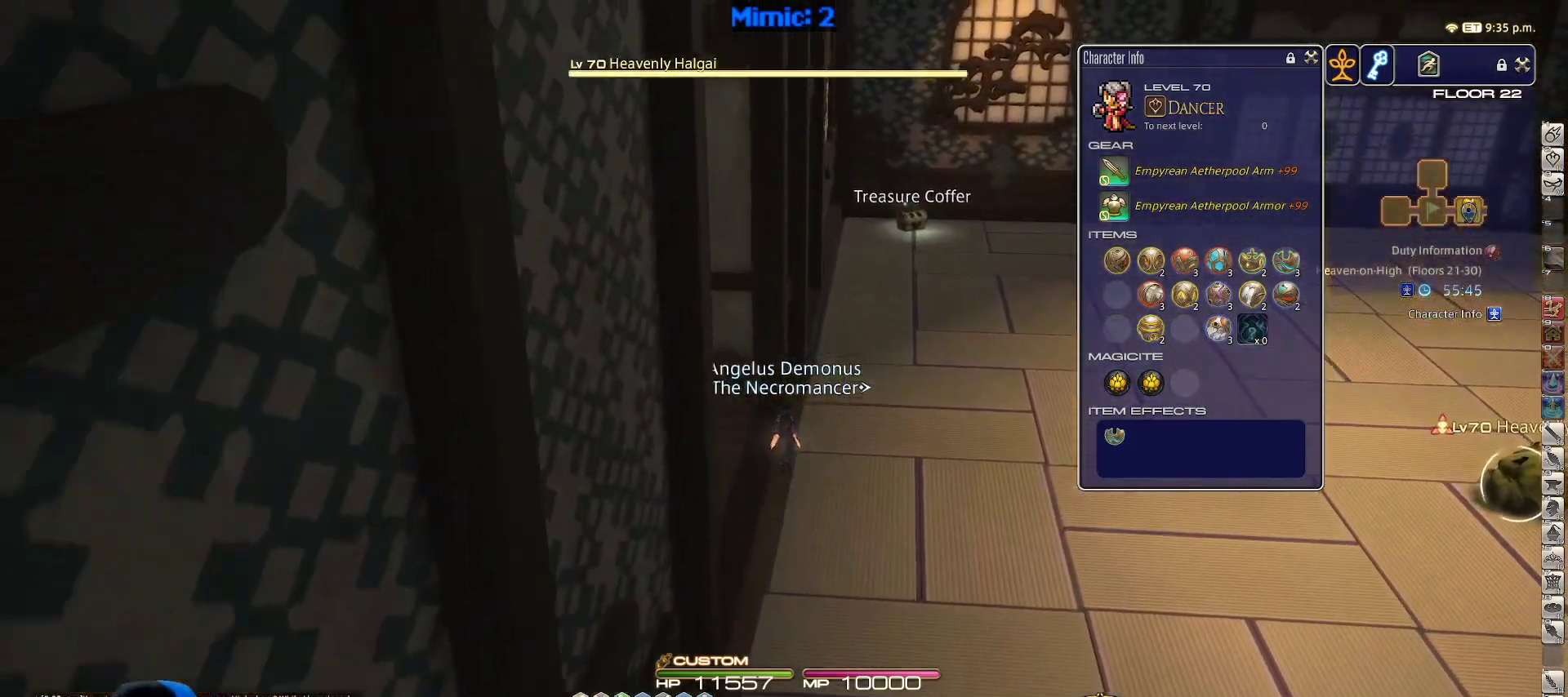
{"keys": ["d", "w"], "events": [[250, "d", "down"], [333, "q", "down"], [433, "q", "up"]]}
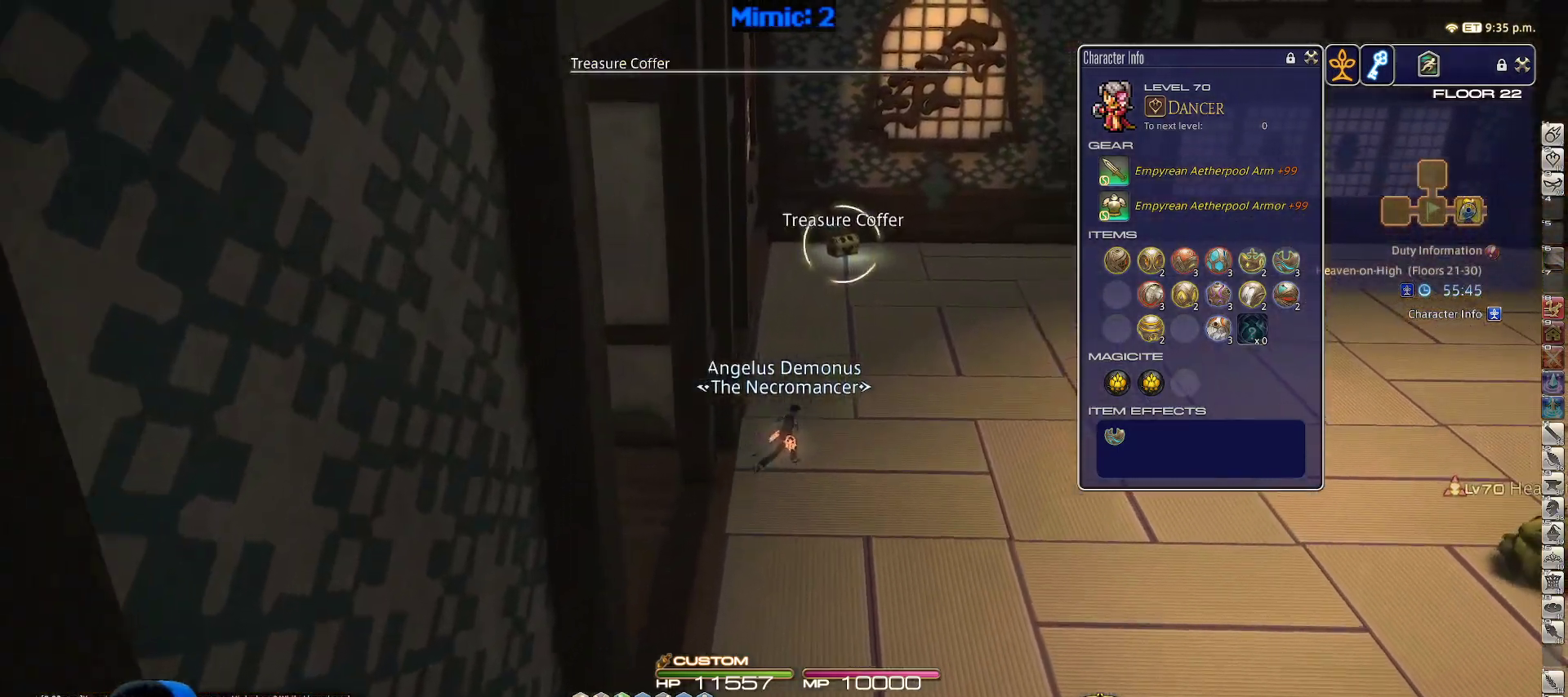
{"keys": ["return", "w"], "events": [[67, "d", "up"], [450, "return", "down"]]}
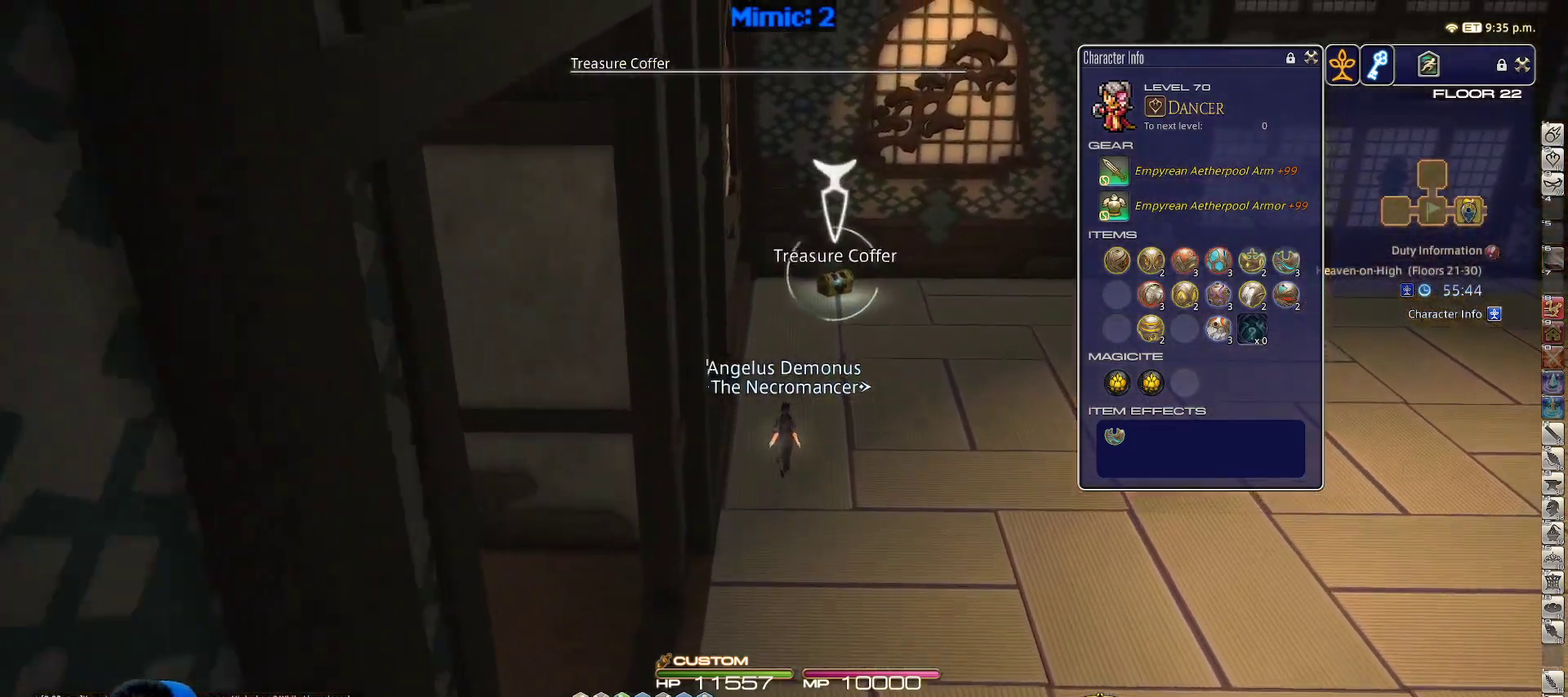
{"keys": ["w"], "events": [[33, "return", "up"]]}
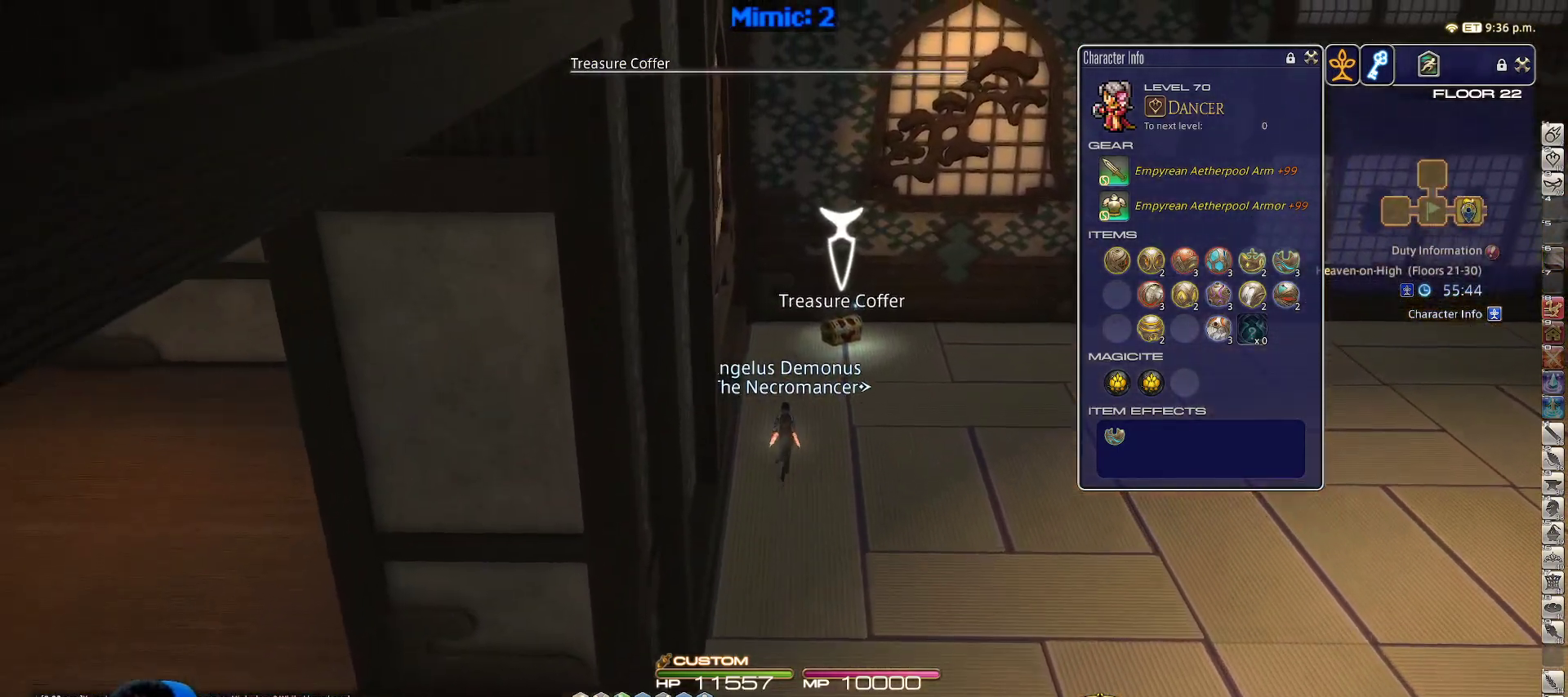
{"keys": ["d", "p", "return", "w"], "events": [[200, "d", "down"], [200, "p", "down"], [333, "return", "down"]]}
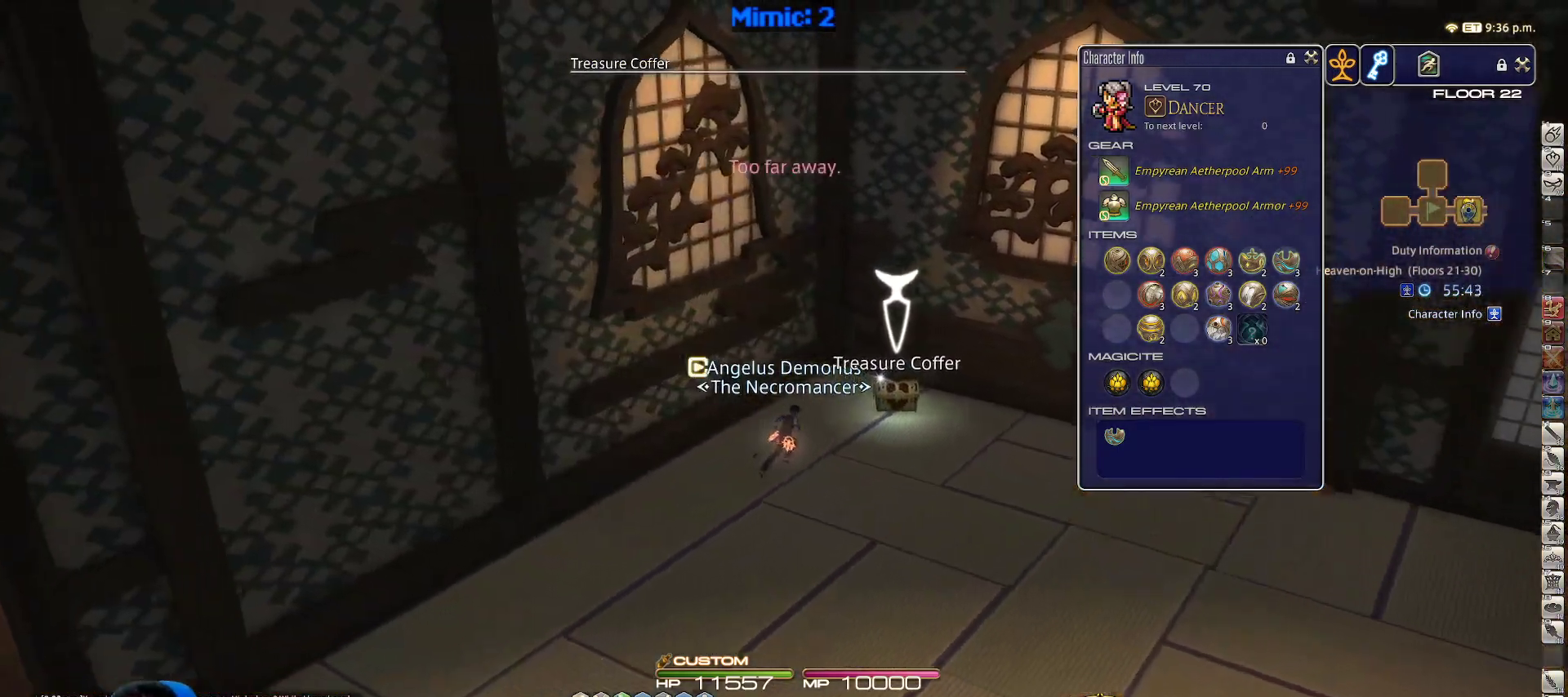
{"keys": ["a", "p", "w"], "events": [[83, "d", "up"], [167, "a", "down"], [217, "return", "up"], [267, "return", "down"], [300, "return", "up"]]}
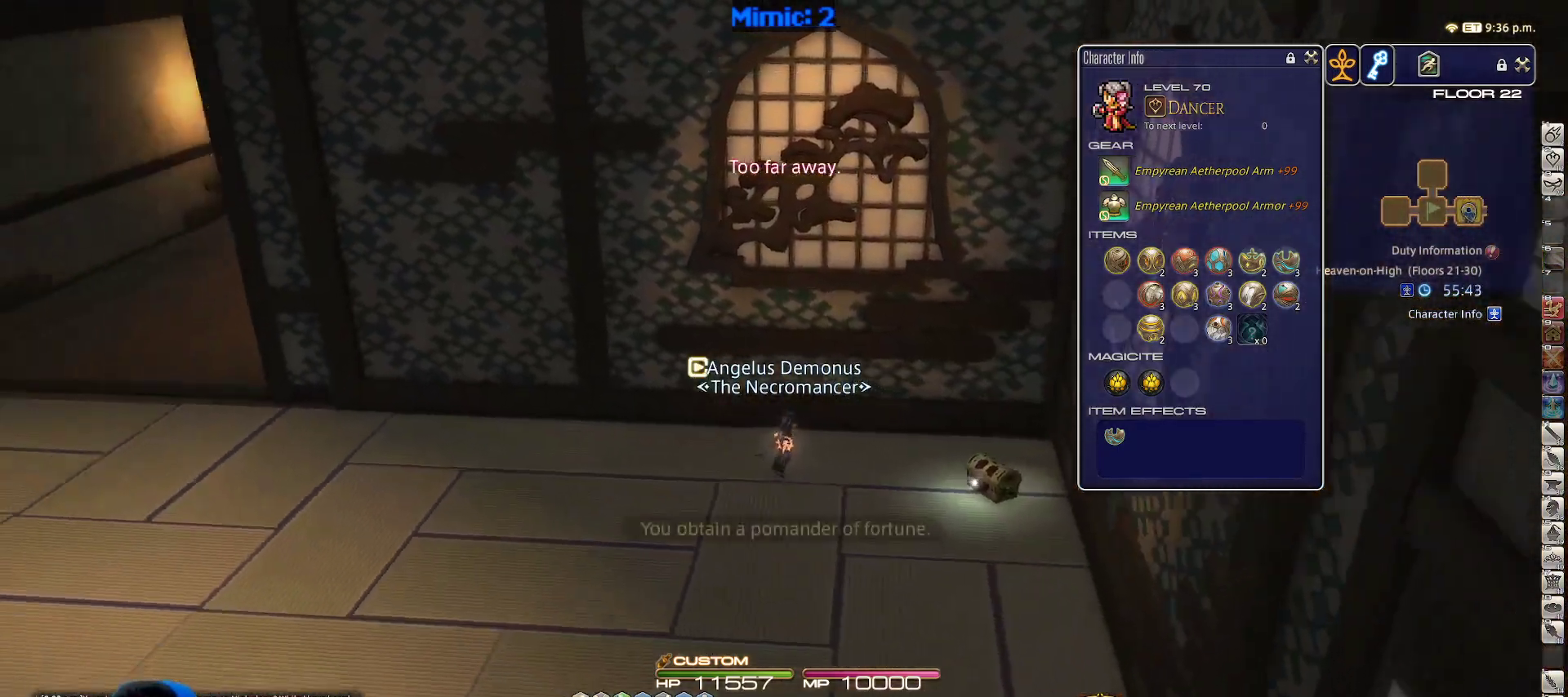
{"keys": ["a", "minus", "p", "w"], "events": [[183, "p", "up"], [367, "p", "down"], [450, "minus", "down"]]}
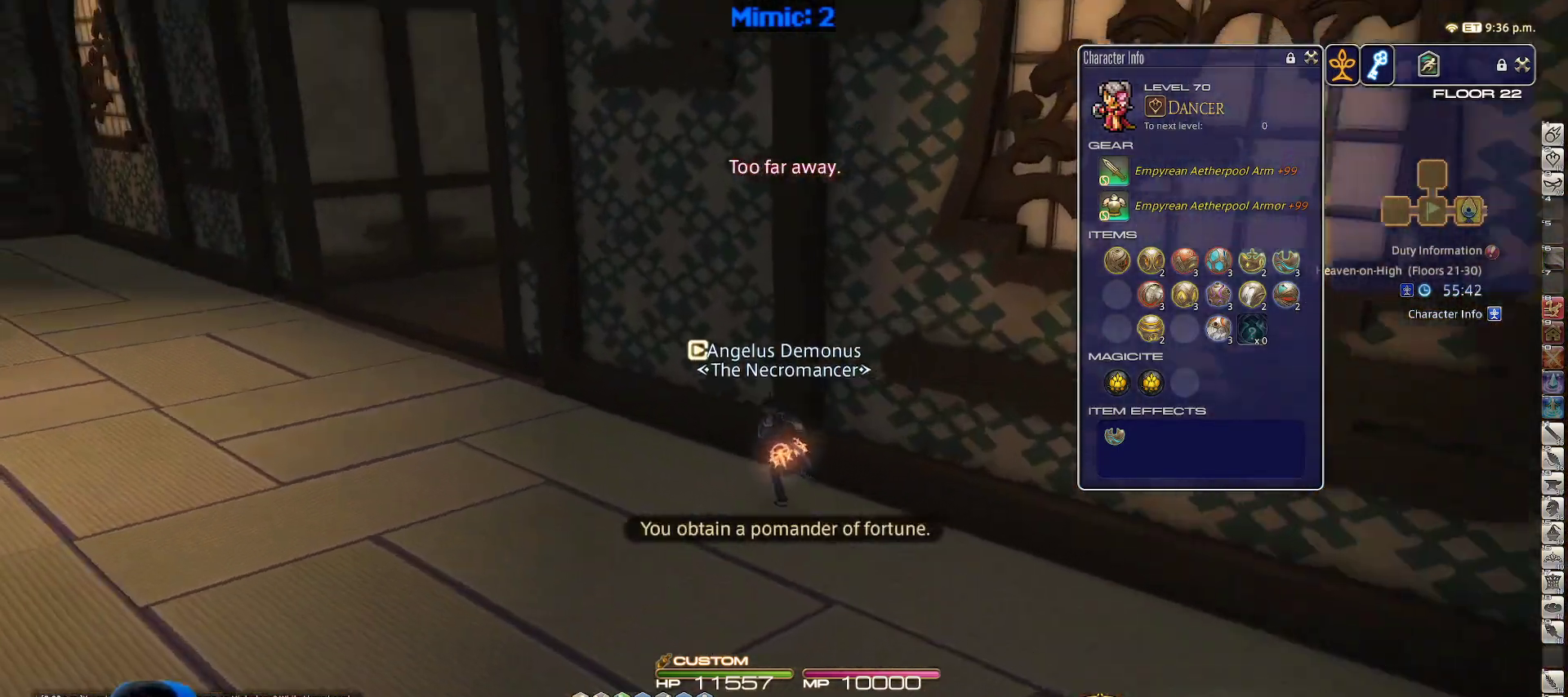
{"keys": ["w"], "events": [[50, "minus", "up"], [50, "p", "up"], [100, "p", "down"], [183, "a", "up"], [333, "p", "up"]]}
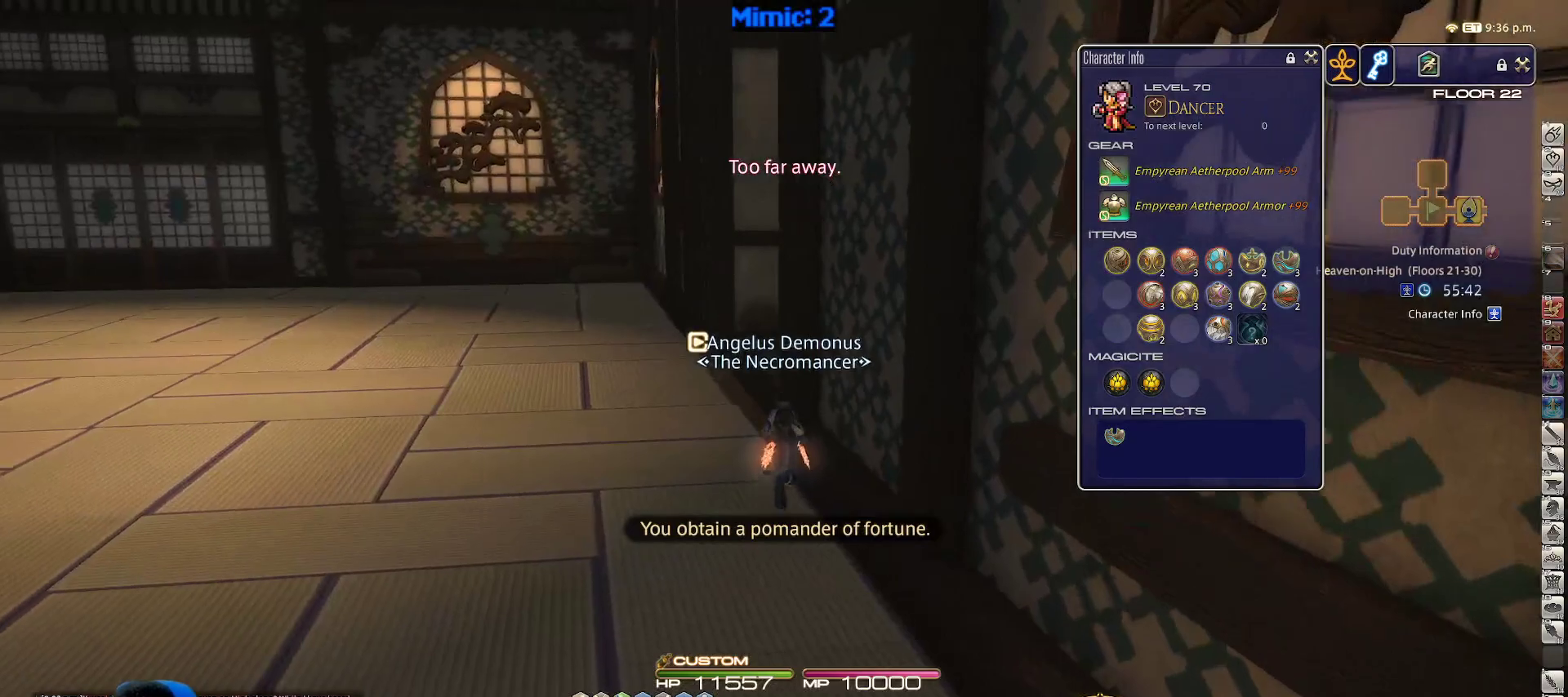
{"keys": ["a", "rbracket", "w"], "events": [[117, "lbracket", "down"], [267, "lbracket", "up"], [317, "rbracket", "down"], [450, "a", "down"]]}
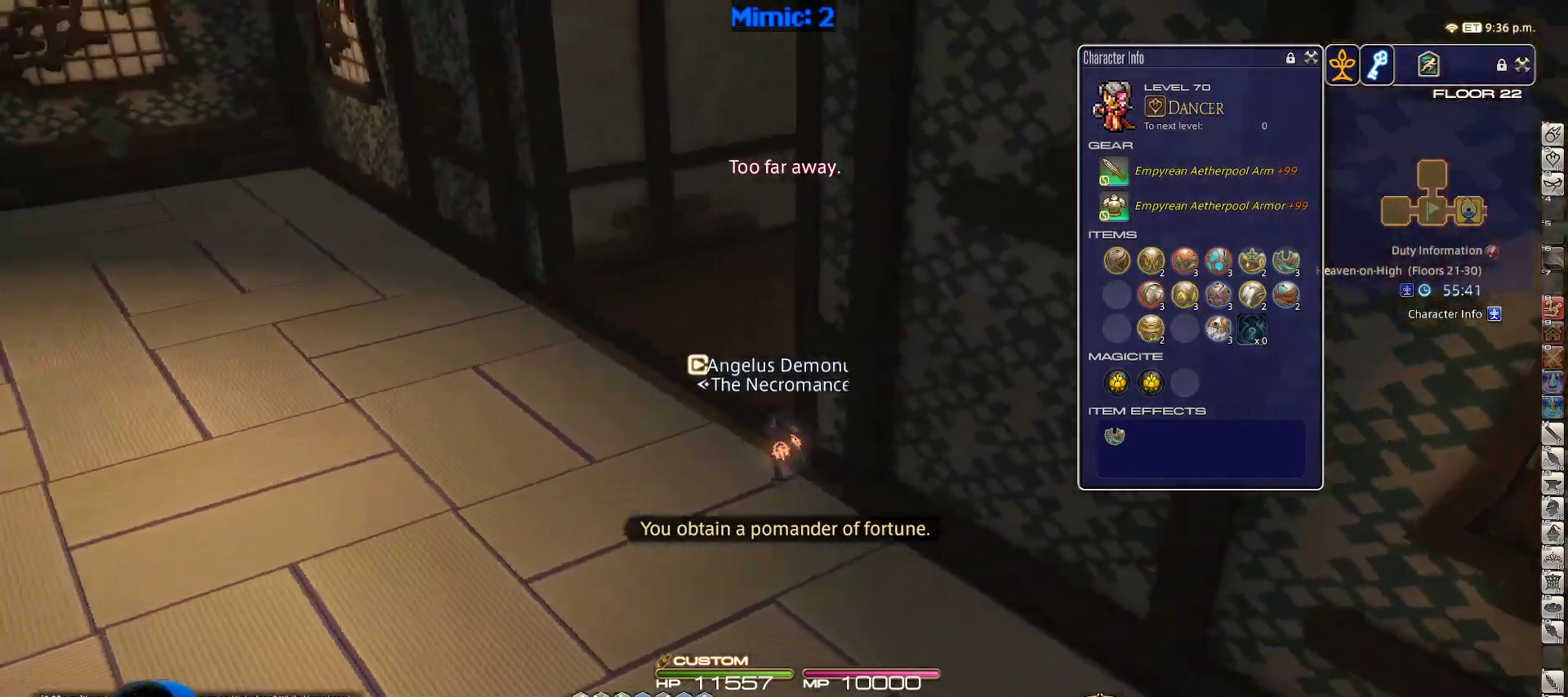
{"keys": ["a", "rbracket", "w"], "events": []}
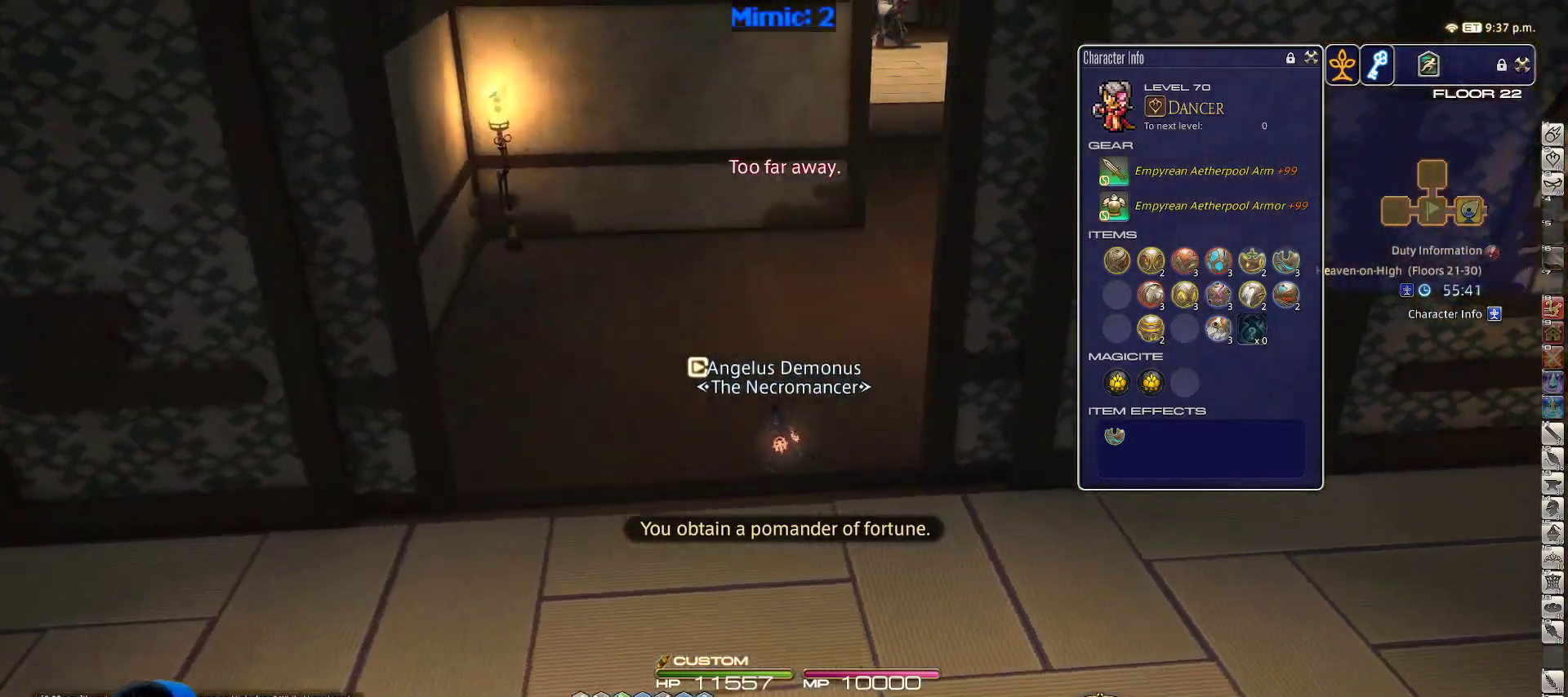
{"keys": ["w"], "events": [[50, "a", "up"], [100, "rbracket", "up"], [200, "rbracket", "down"], [333, "rbracket", "up"]]}
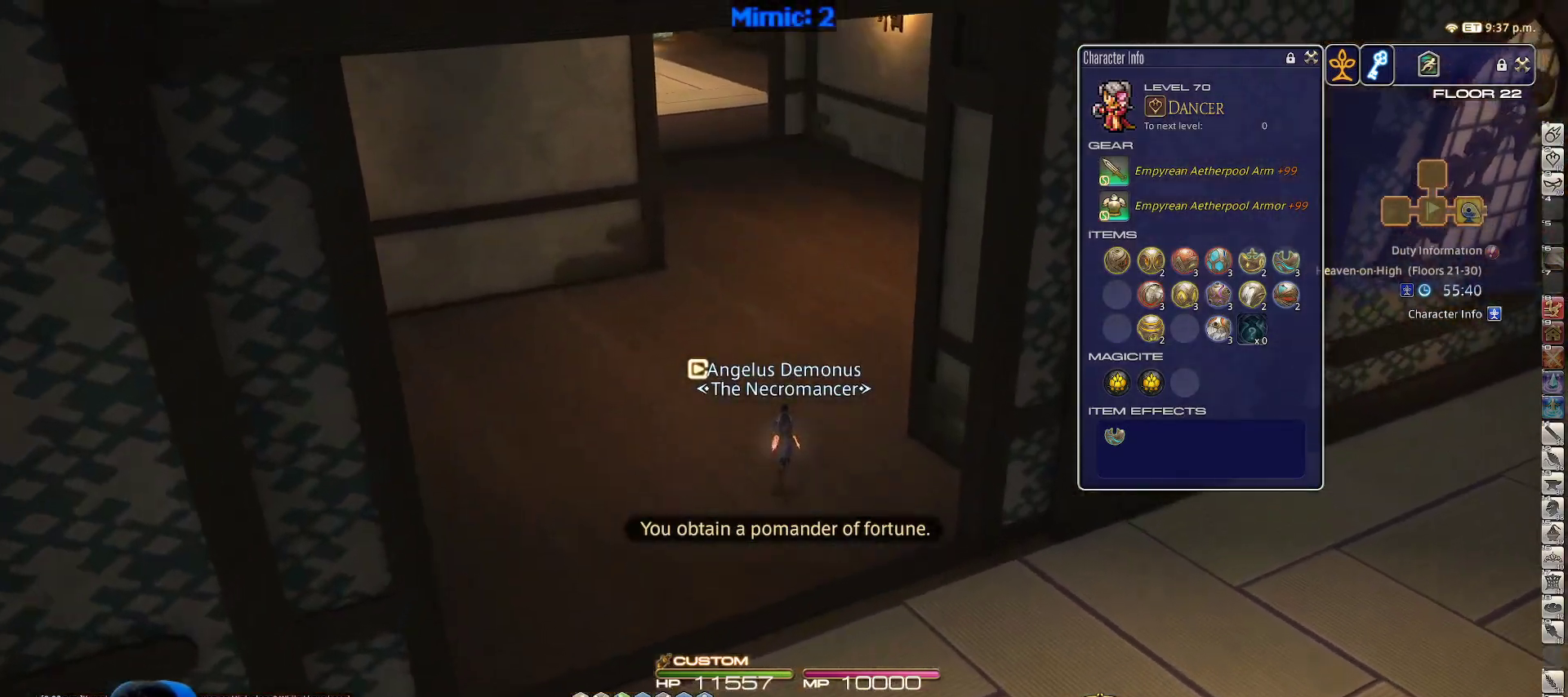
{"keys": ["w"], "events": []}